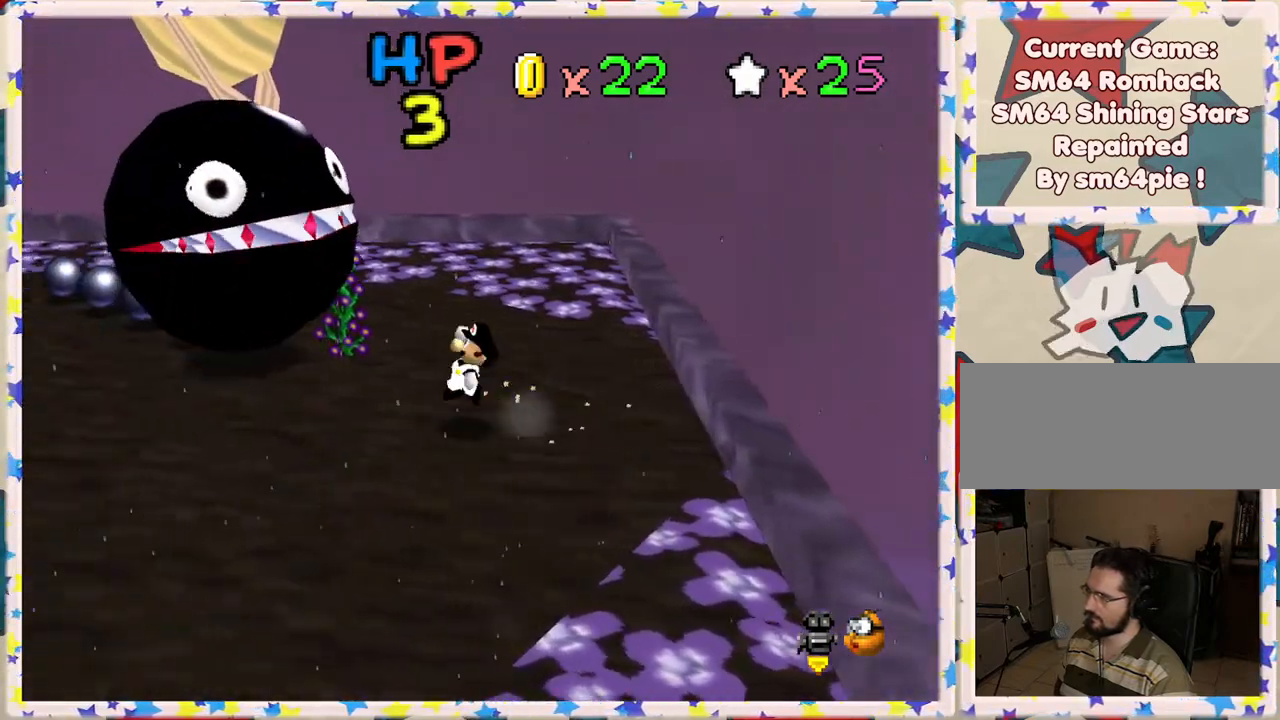
Gameplay with a controller (Nintendo layout); each line is a JSON object with the inputs held at the frame after it. "events" lists button and stick changes between this image and that frame as [ms after this image, input, new state], when the widget could be followed in between. Not read: L3 R3.
{"buttons": ["Z"], "left_stick": "left", "events": [[83, "A", "up"]]}
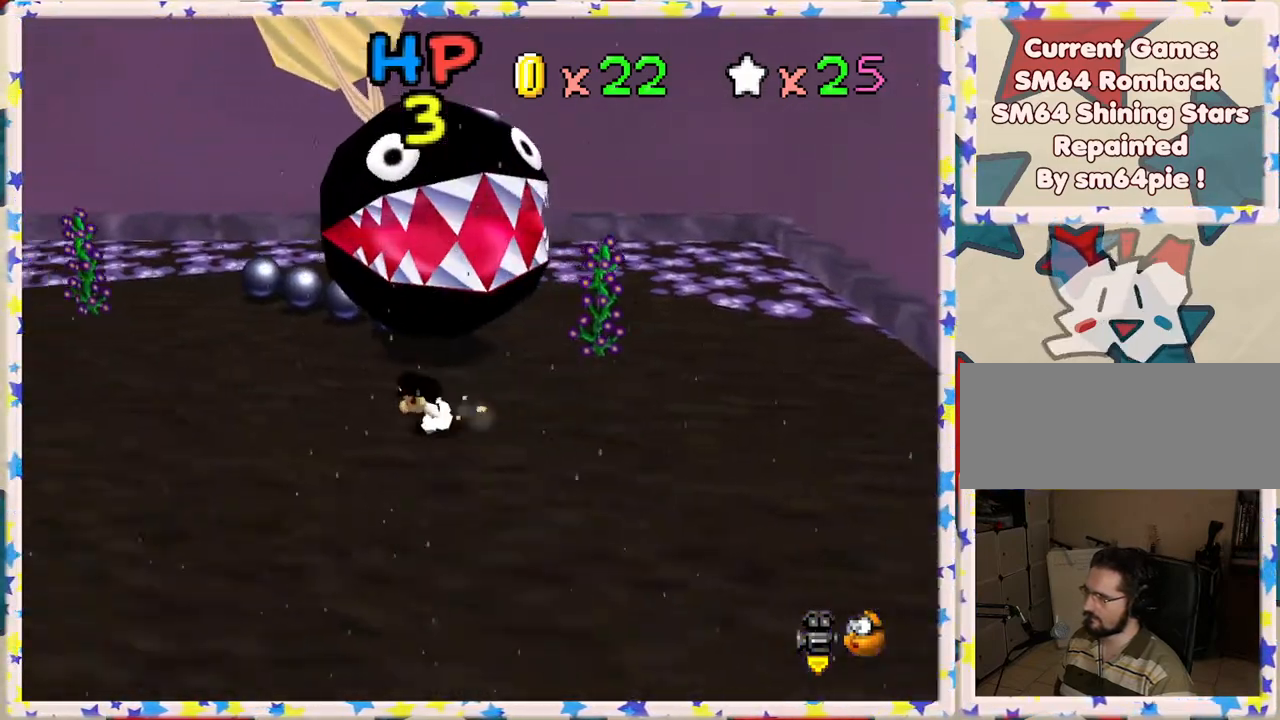
{"buttons": ["Z"], "left_stick": "left", "events": [[17, "A", "down"], [183, "A", "up"]]}
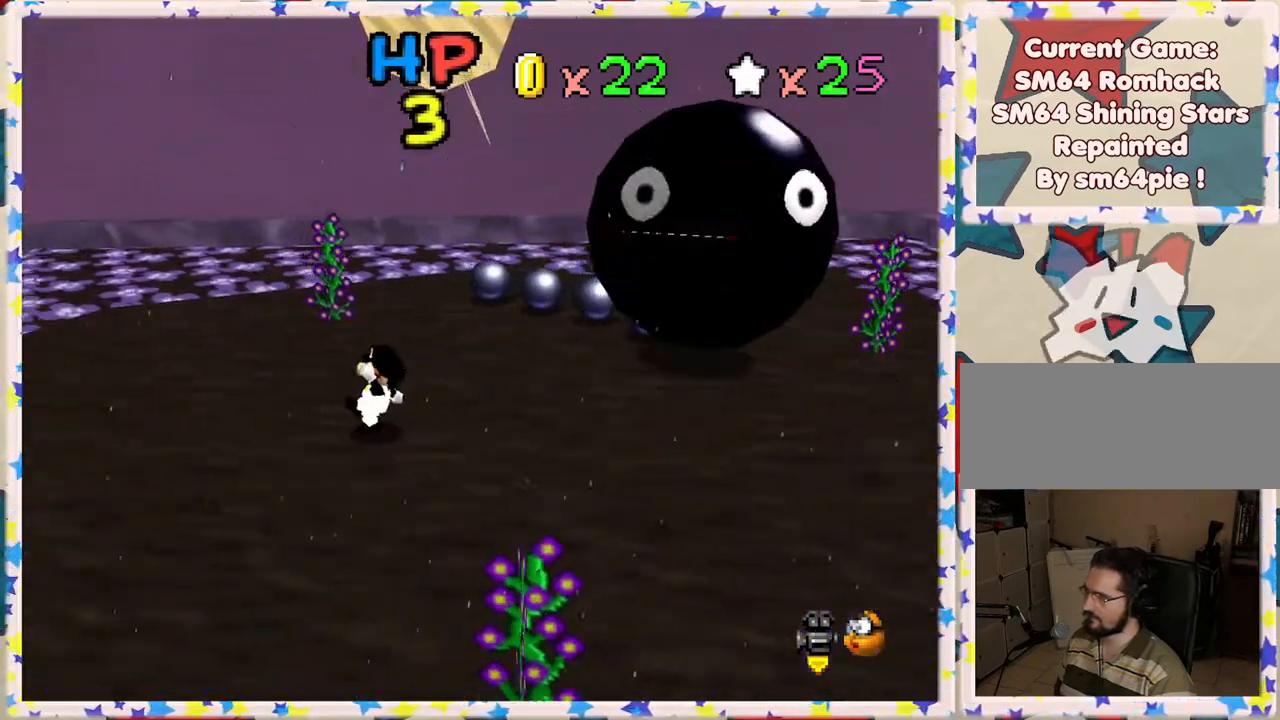
{"buttons": ["Z"], "left_stick": "left", "events": [[67, "A", "down"], [283, "A", "up"]]}
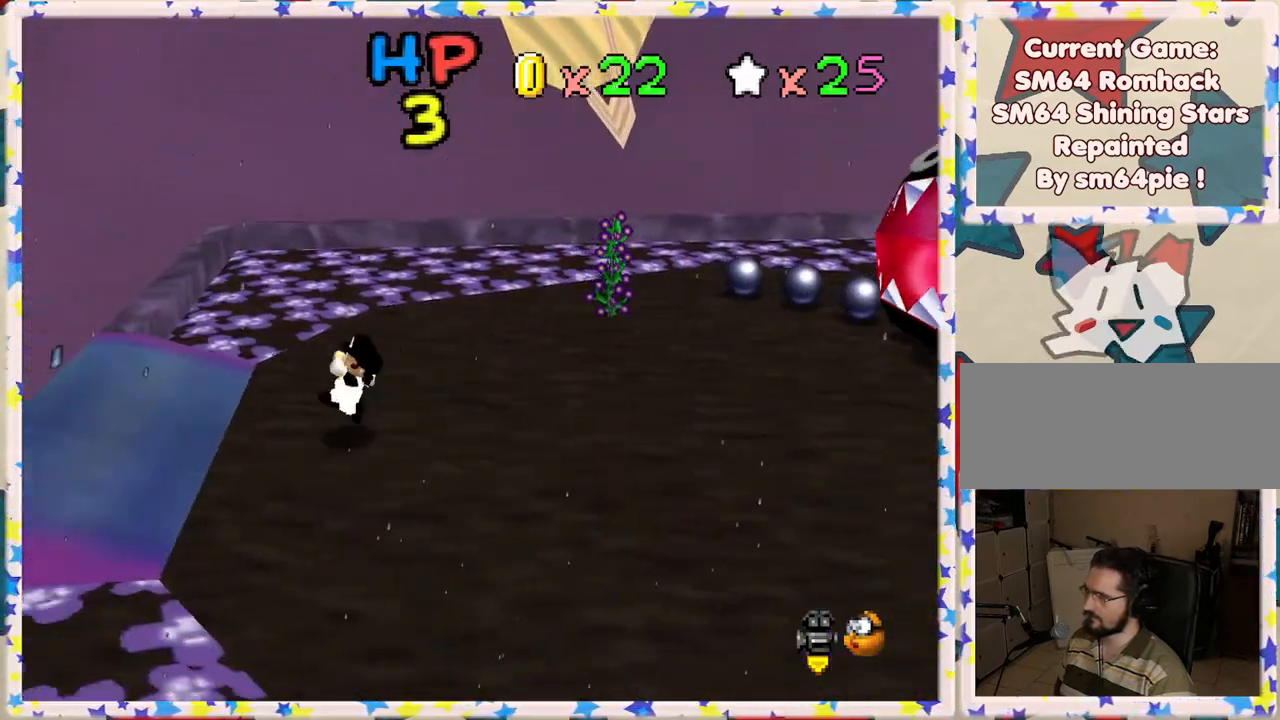
{"buttons": ["Z"], "left_stick": "center", "events": [[67, "Z", "up"], [150, "Z", "down"], [300, "A", "down"], [450, "A", "up"], [467, "left_stick", "center"]]}
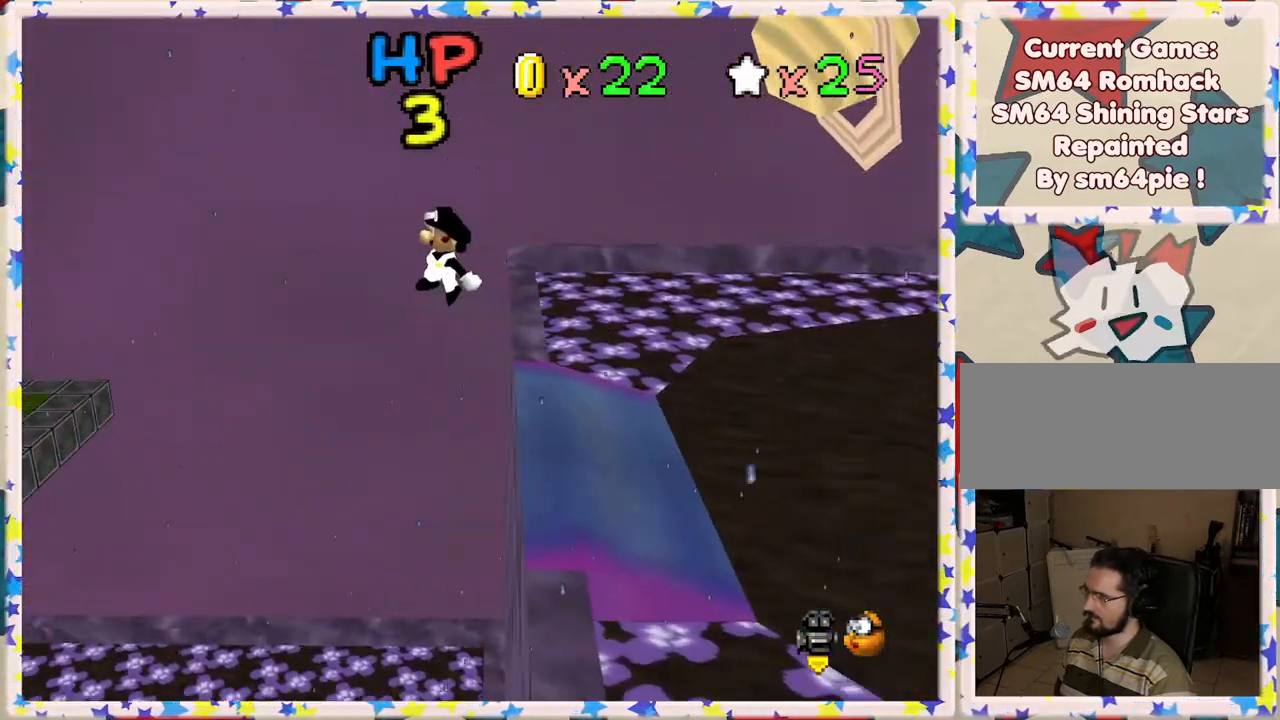
{"buttons": [], "left_stick": "left", "events": [[17, "left_stick", "right"], [33, "Z", "up"], [283, "left_stick", "center"], [333, "left_stick", "left"]]}
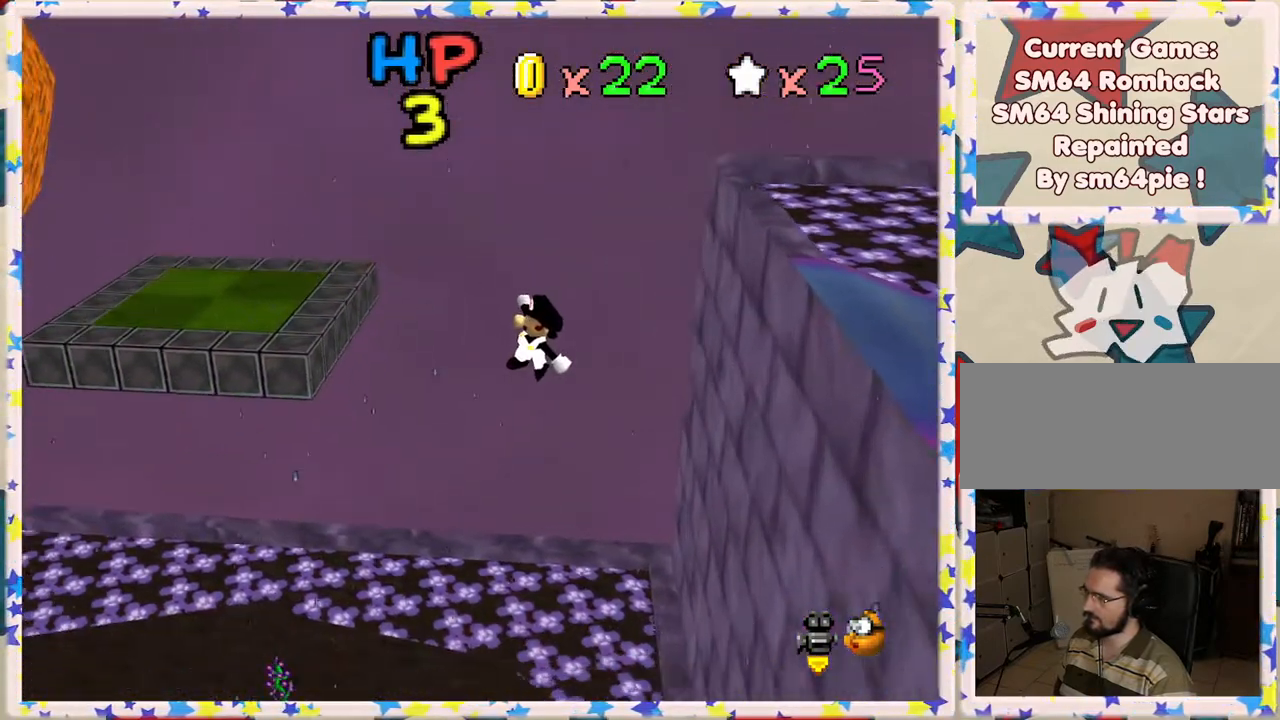
{"buttons": ["B"], "left_stick": "left", "events": [[500, "B", "down"]]}
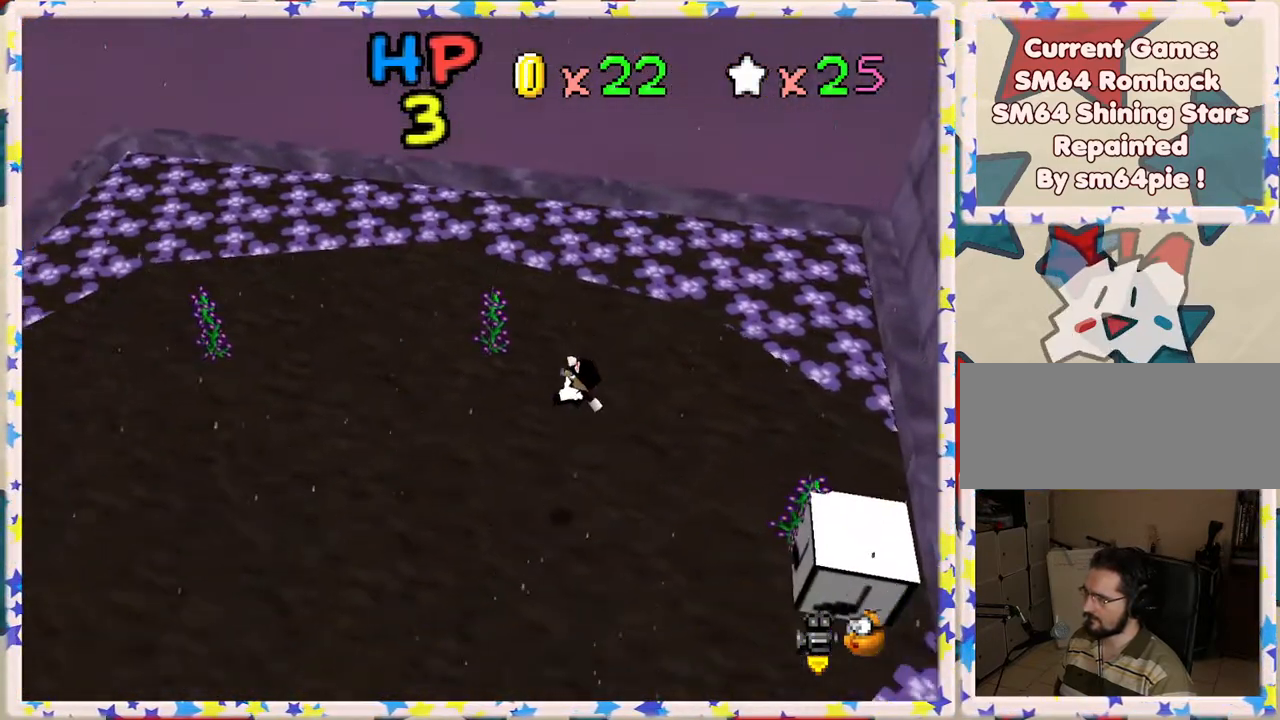
{"buttons": ["A"], "left_stick": "left", "events": [[183, "B", "up"], [367, "A", "down"]]}
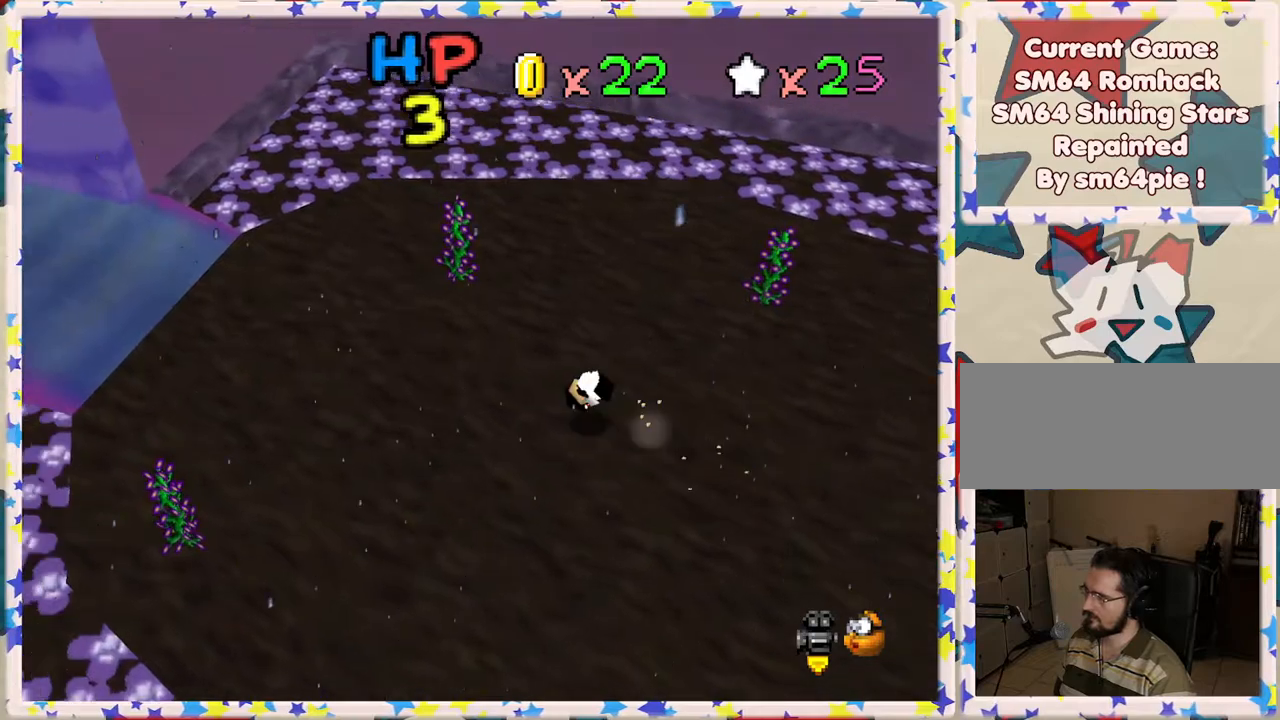
{"buttons": ["Z"], "left_stick": "left", "events": [[50, "A", "up"], [500, "Z", "down"]]}
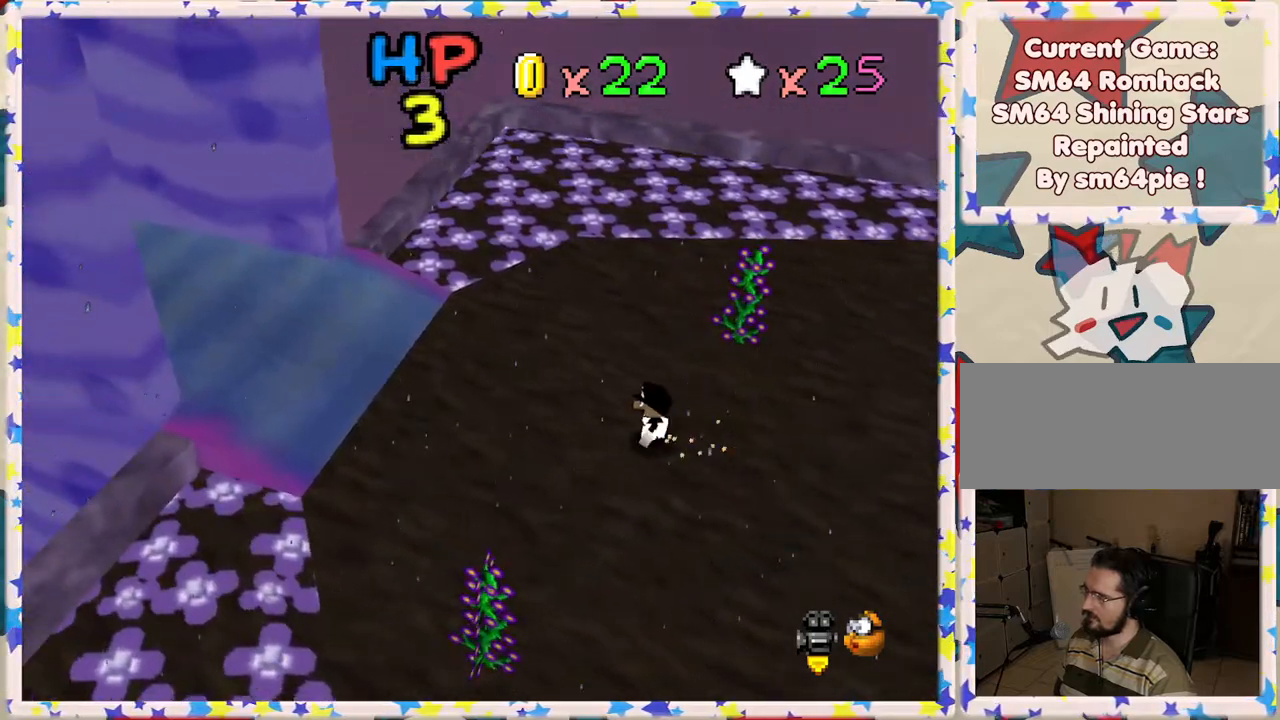
{"buttons": ["Z"], "left_stick": "left", "events": [[67, "A", "down"], [383, "A", "up"]]}
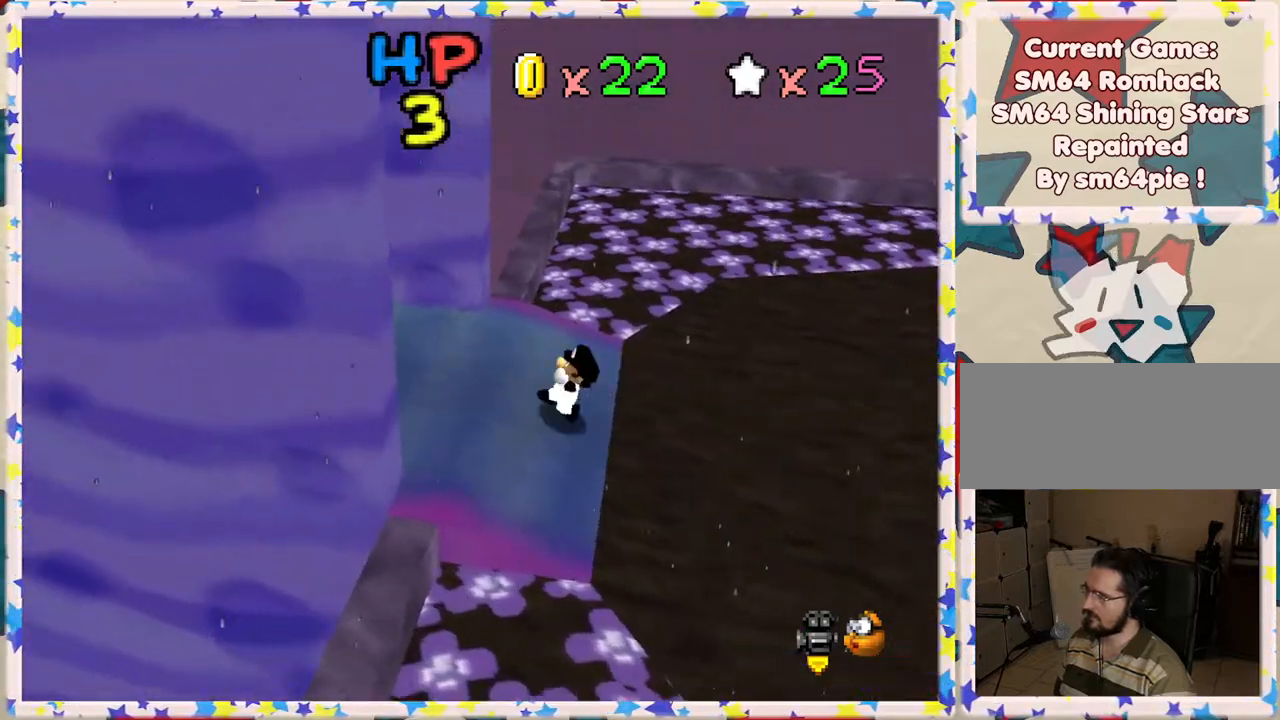
{"buttons": [], "left_stick": "left", "events": [[183, "Z", "up"]]}
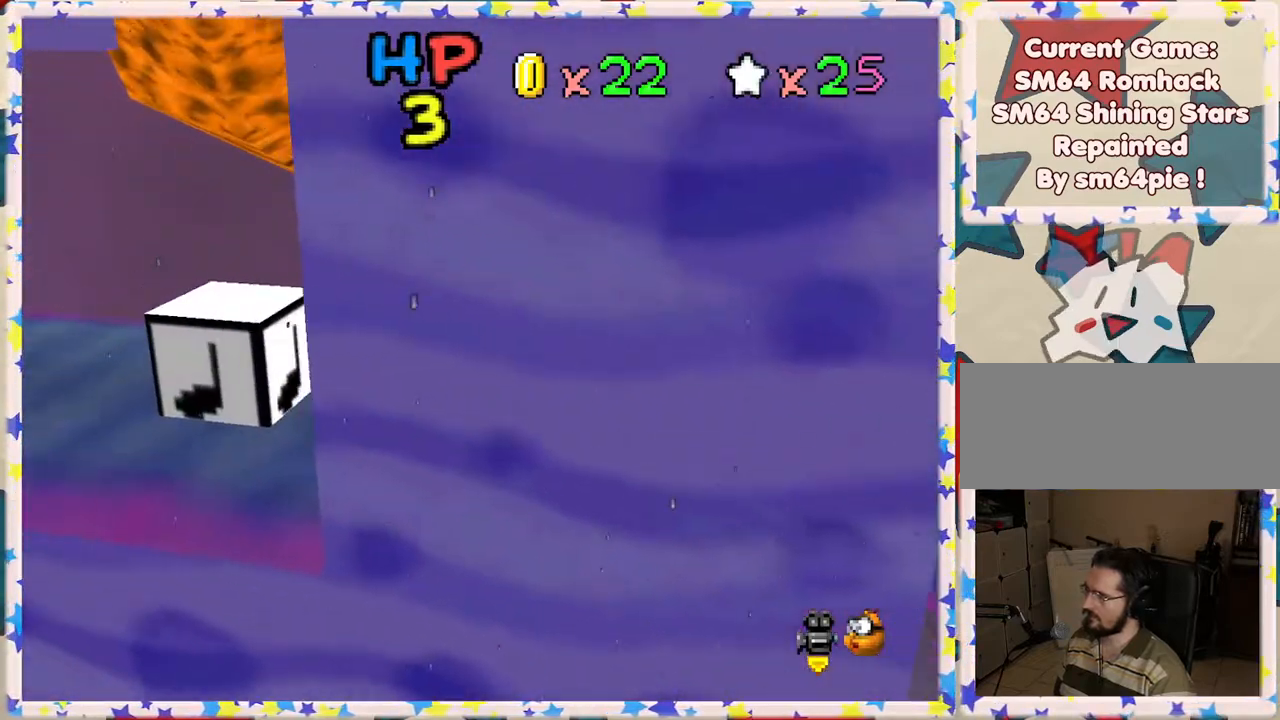
{"buttons": [], "left_stick": "center", "events": [[350, "A", "down"], [467, "left_stick", "center"], [500, "A", "up"]]}
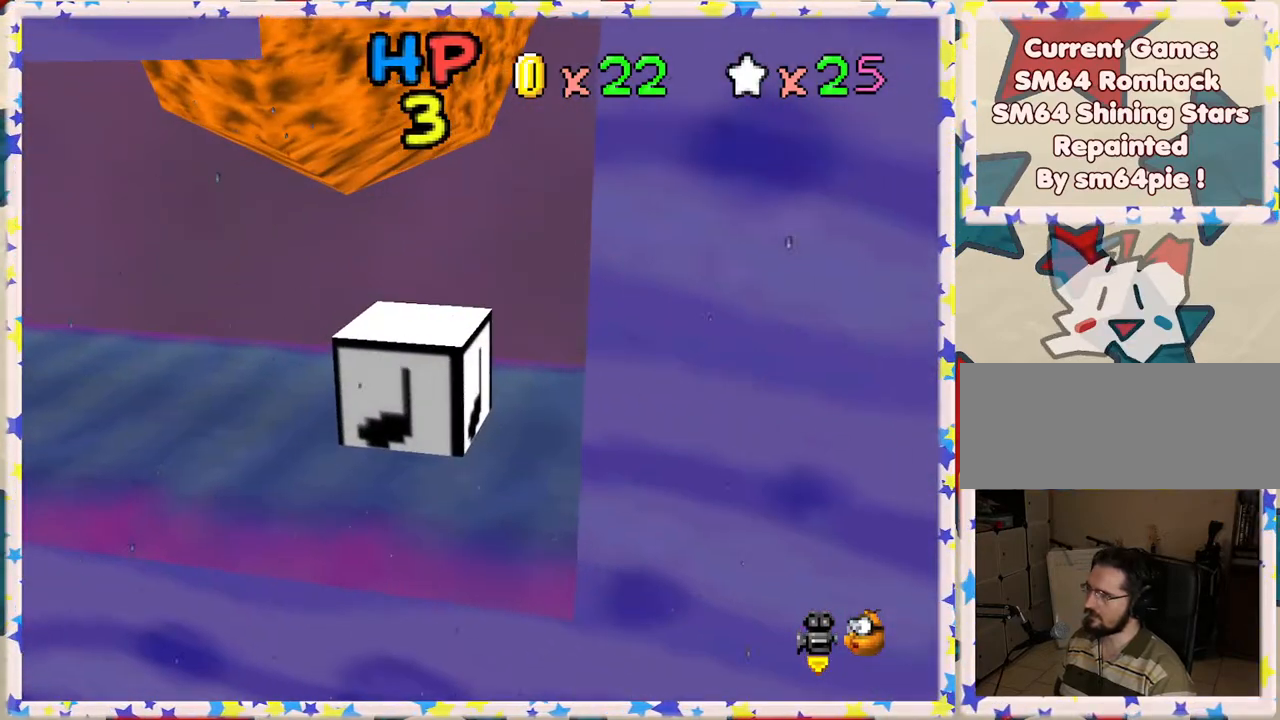
{"buttons": [], "left_stick": "left", "events": [[217, "left_stick", "left"]]}
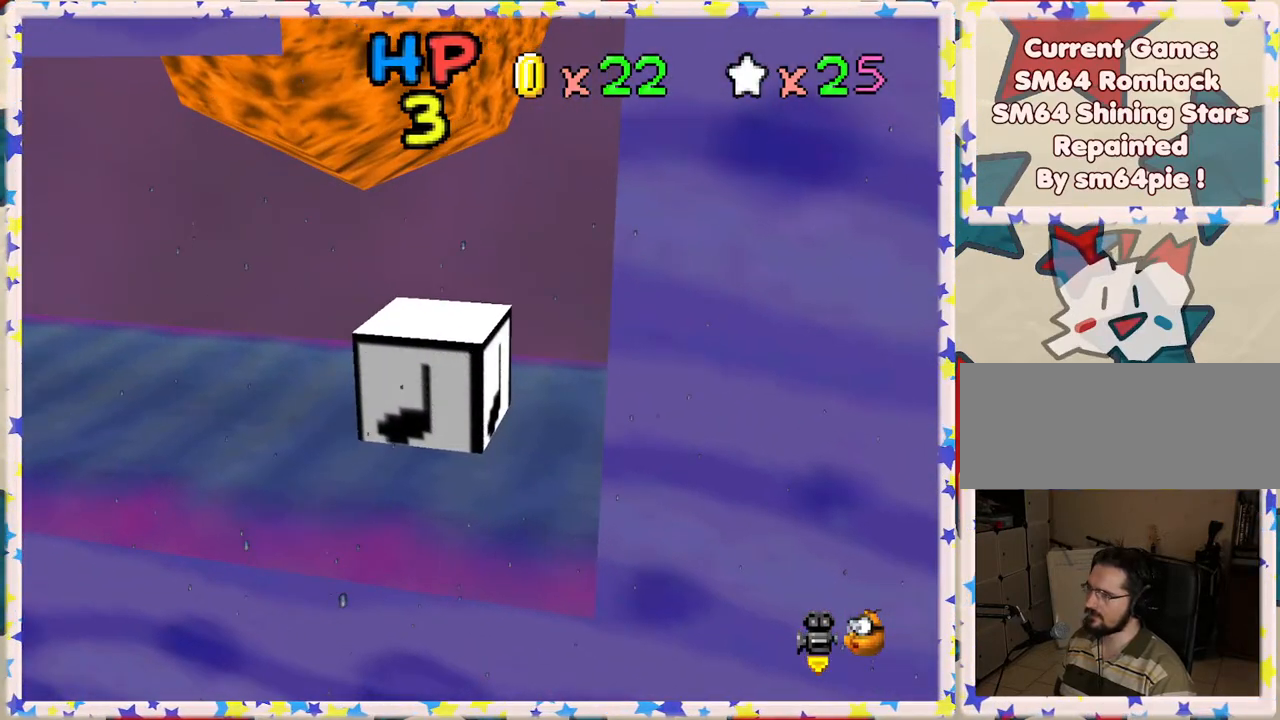
{"buttons": ["C_RIGHT"], "left_stick": "right", "events": [[200, "left_stick", "center"], [300, "left_stick", "right"], [383, "C_RIGHT", "down"]]}
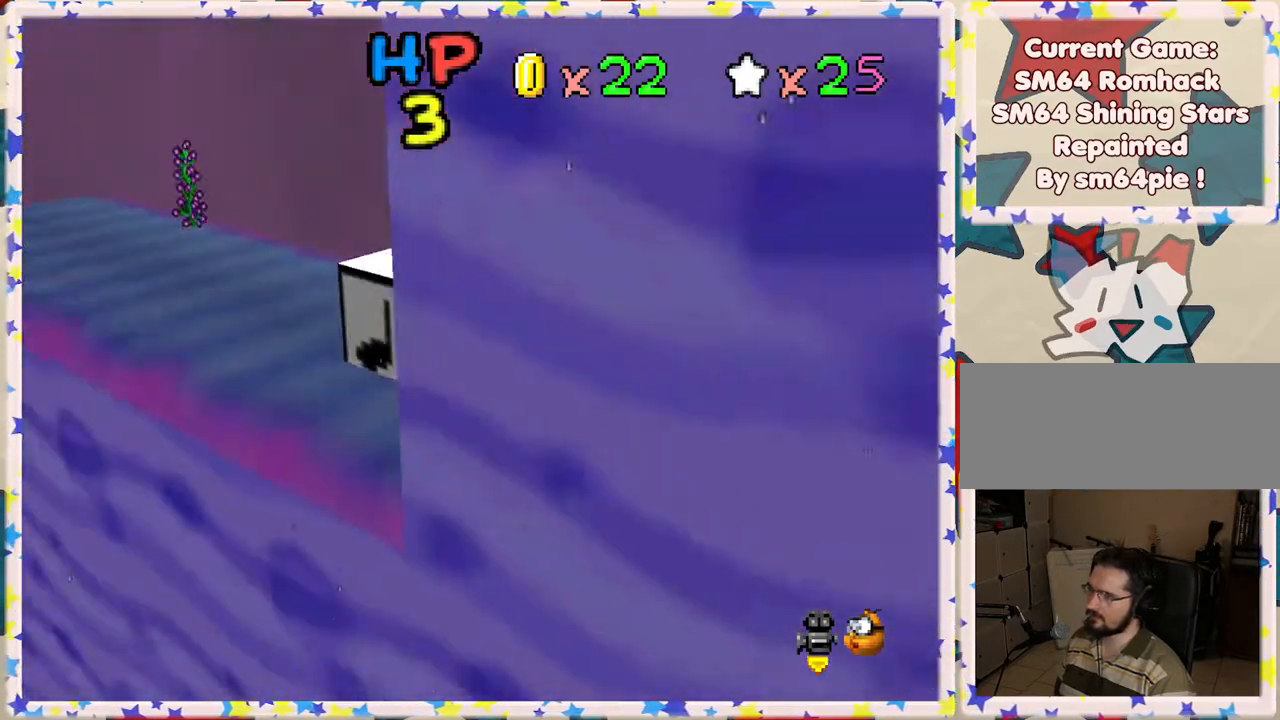
{"buttons": [], "left_stick": "down-right", "events": [[17, "C_RIGHT", "up"], [100, "C_RIGHT", "down"], [200, "C_RIGHT", "up"], [317, "left_stick", "down-right"]]}
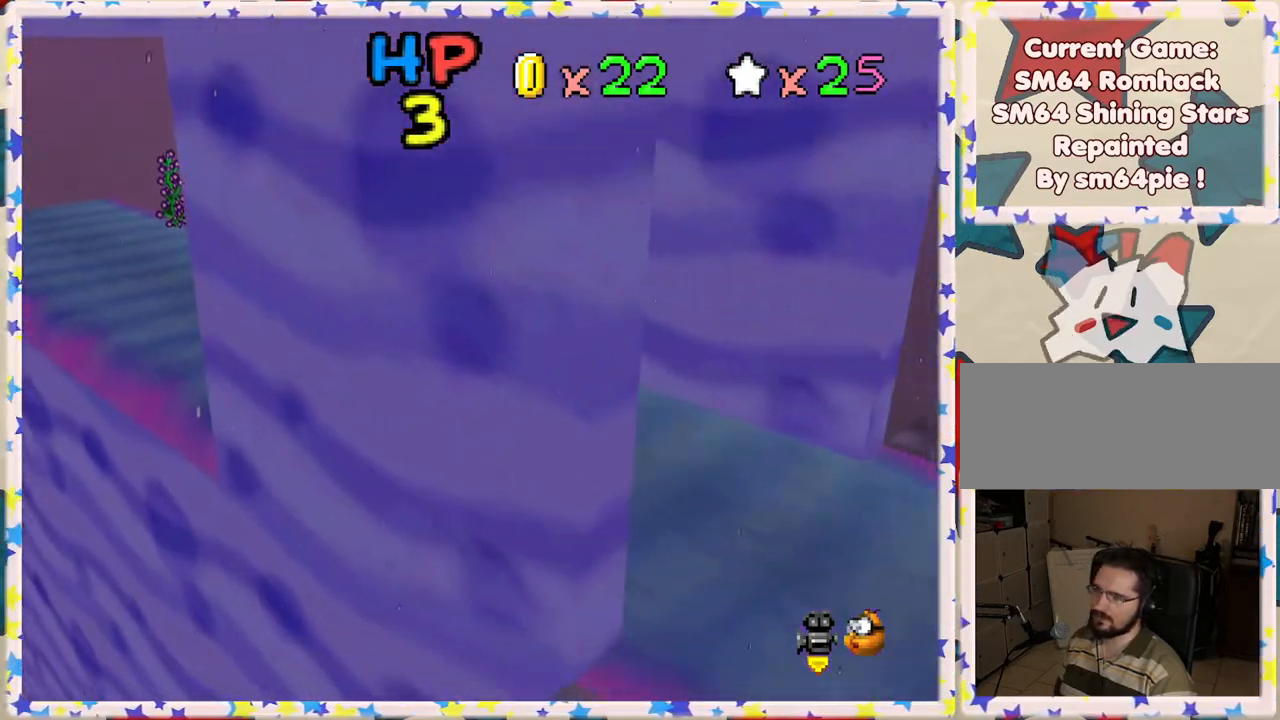
{"buttons": [], "left_stick": "right", "events": [[83, "left_stick", "right"]]}
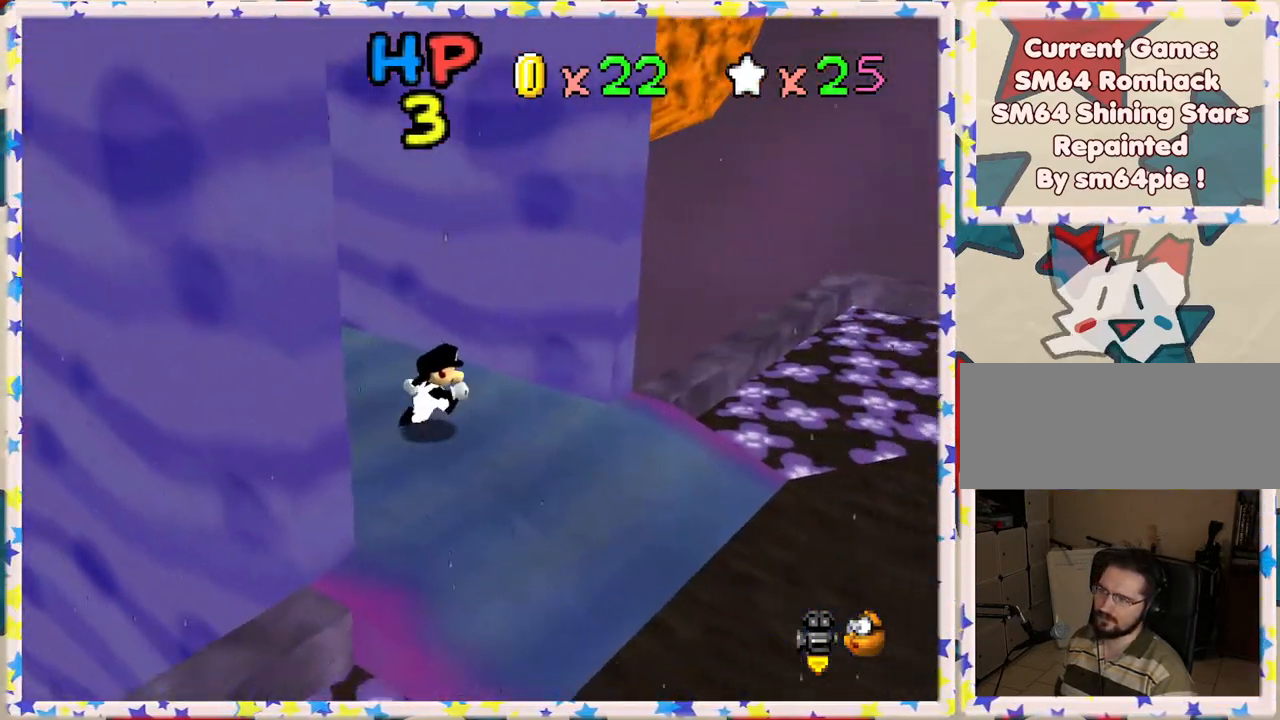
{"buttons": ["A"], "left_stick": "right", "events": [[500, "A", "down"]]}
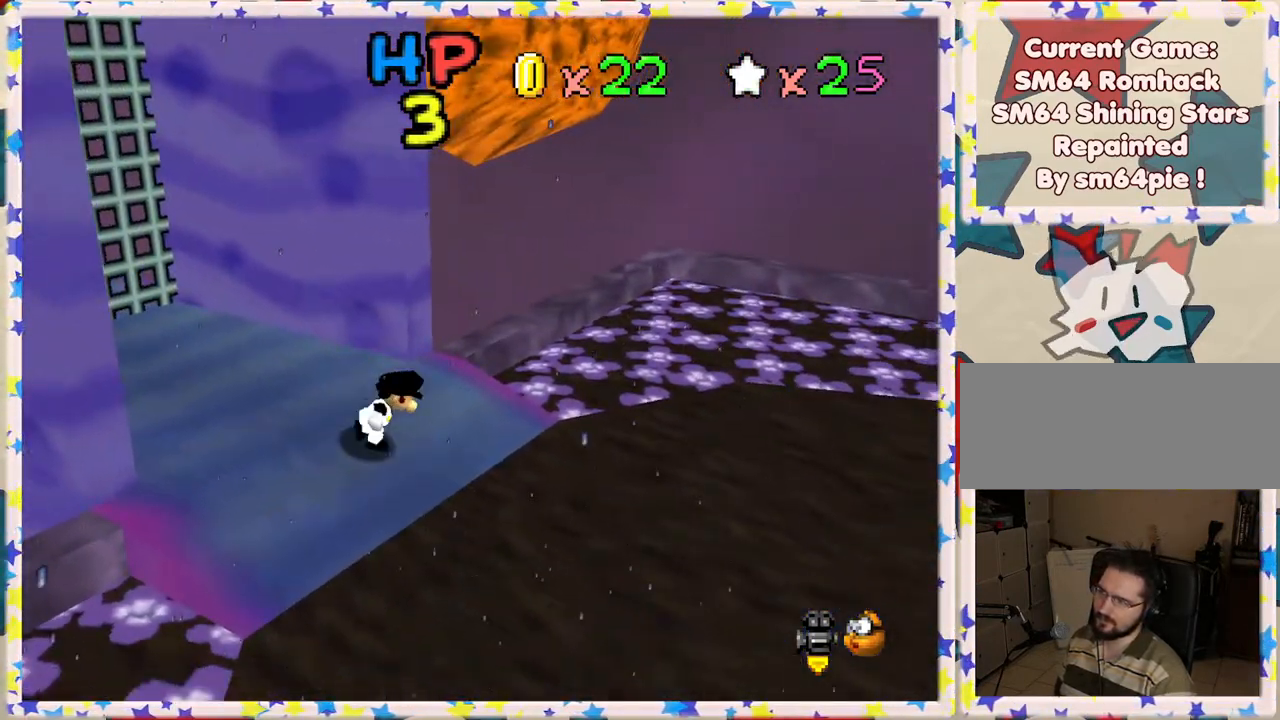
{"buttons": [], "left_stick": "right", "events": [[133, "B", "down"], [183, "A", "up"], [333, "B", "up"]]}
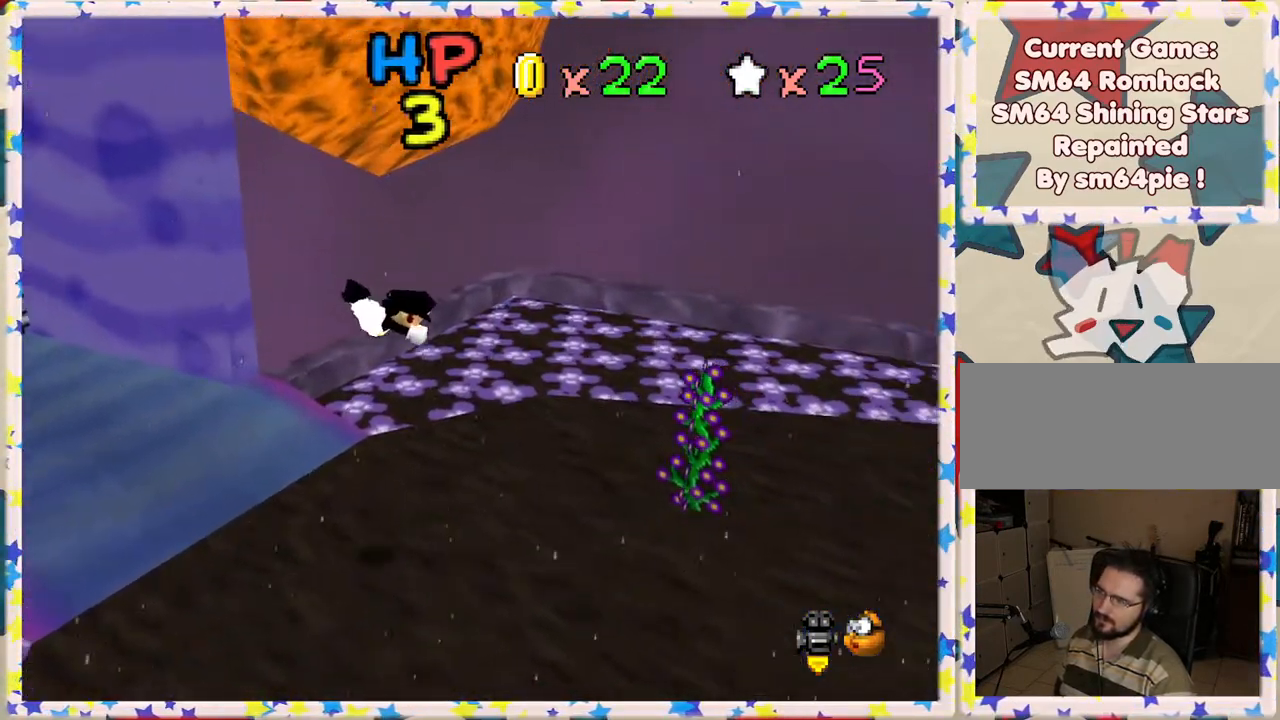
{"buttons": ["A"], "left_stick": "right", "events": [[483, "A", "down"]]}
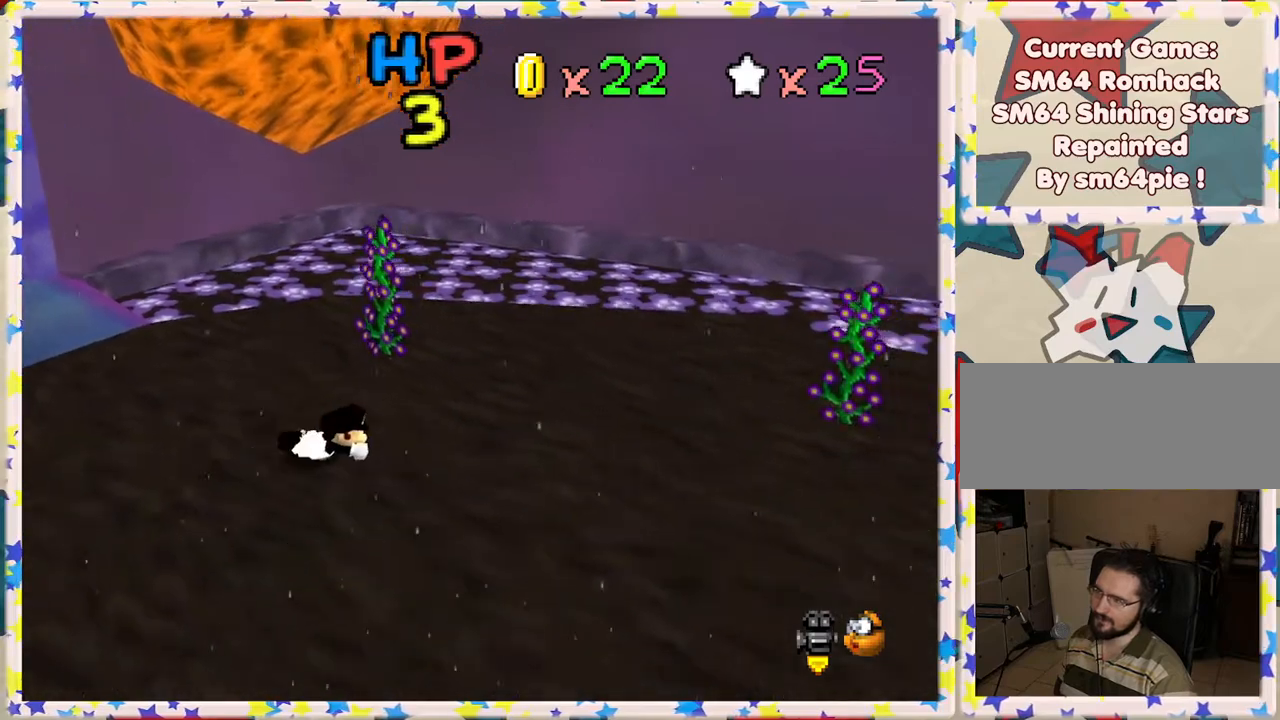
{"buttons": ["C_LEFT"], "left_stick": "right", "events": [[117, "A", "up"], [233, "C_LEFT", "down"], [350, "C_LEFT", "up"], [467, "C_LEFT", "down"]]}
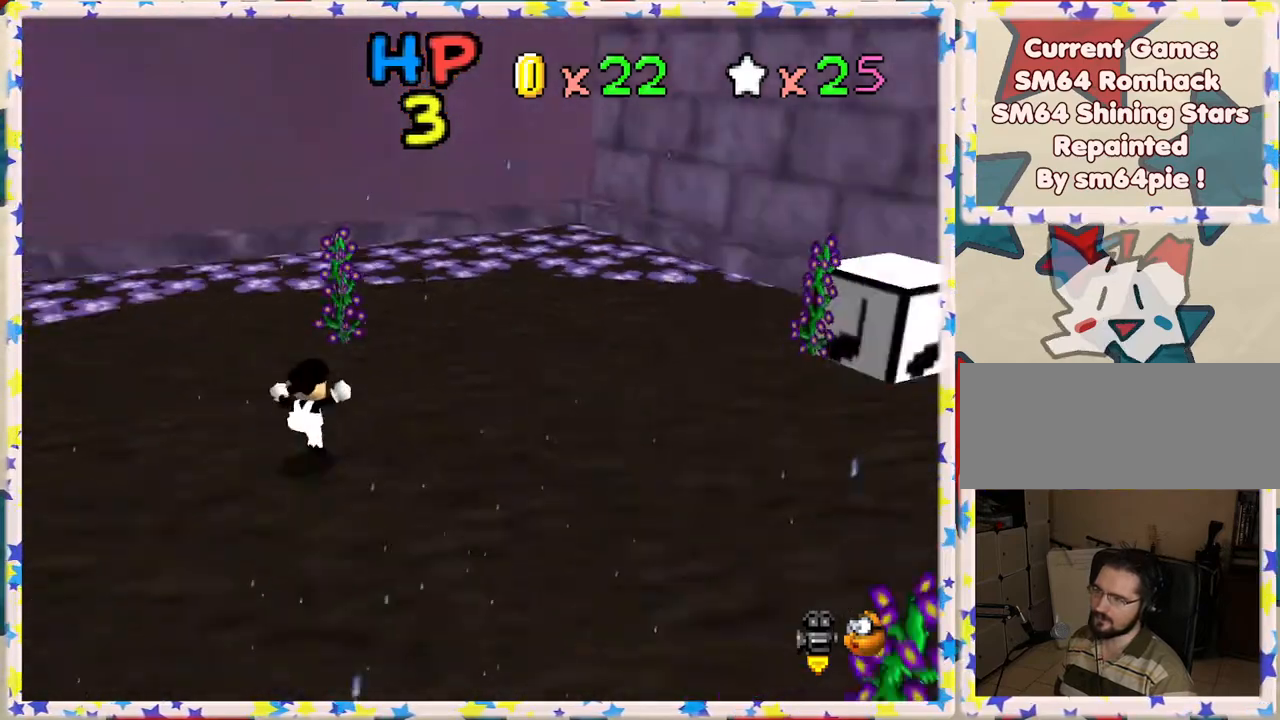
{"buttons": [], "left_stick": "right", "events": [[67, "C_LEFT", "up"], [167, "A", "down"], [350, "A", "up"]]}
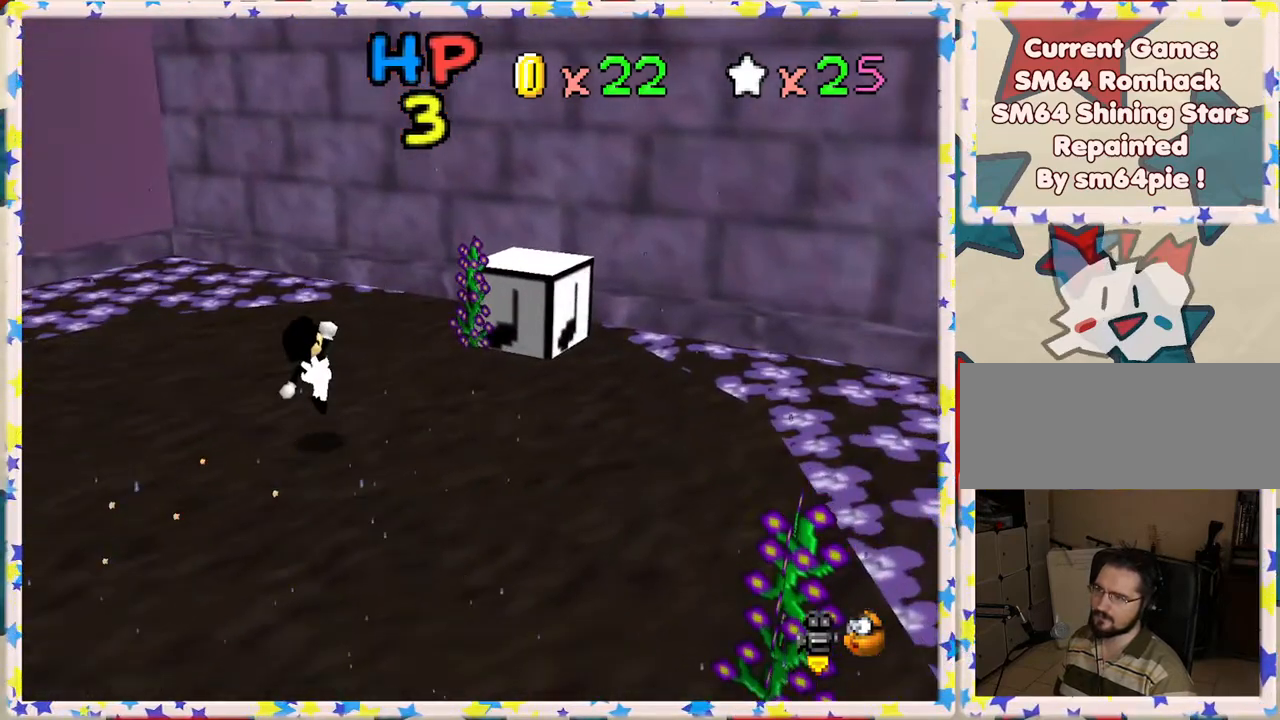
{"buttons": ["A"], "left_stick": "right", "events": [[33, "C_RIGHT", "down"], [167, "C_RIGHT", "up"], [400, "A", "down"]]}
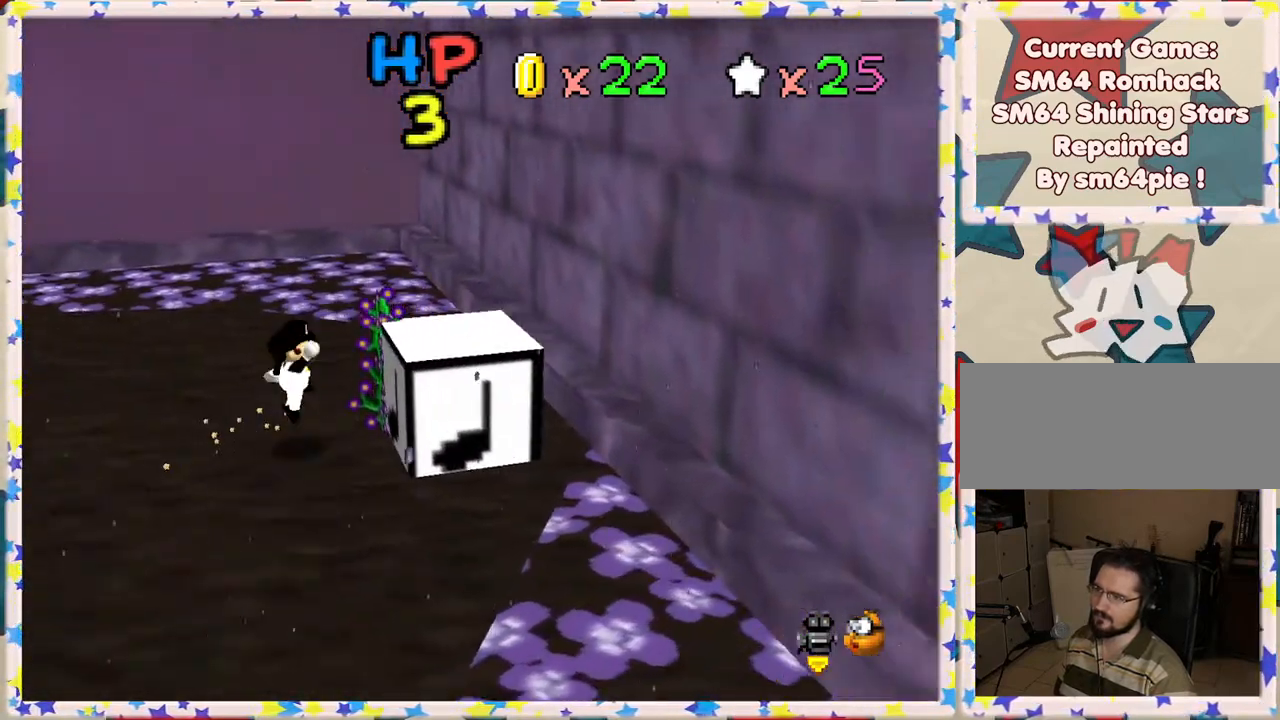
{"buttons": ["A"], "left_stick": "center", "events": [[83, "left_stick", "center"], [150, "left_stick", "left"], [367, "left_stick", "center"]]}
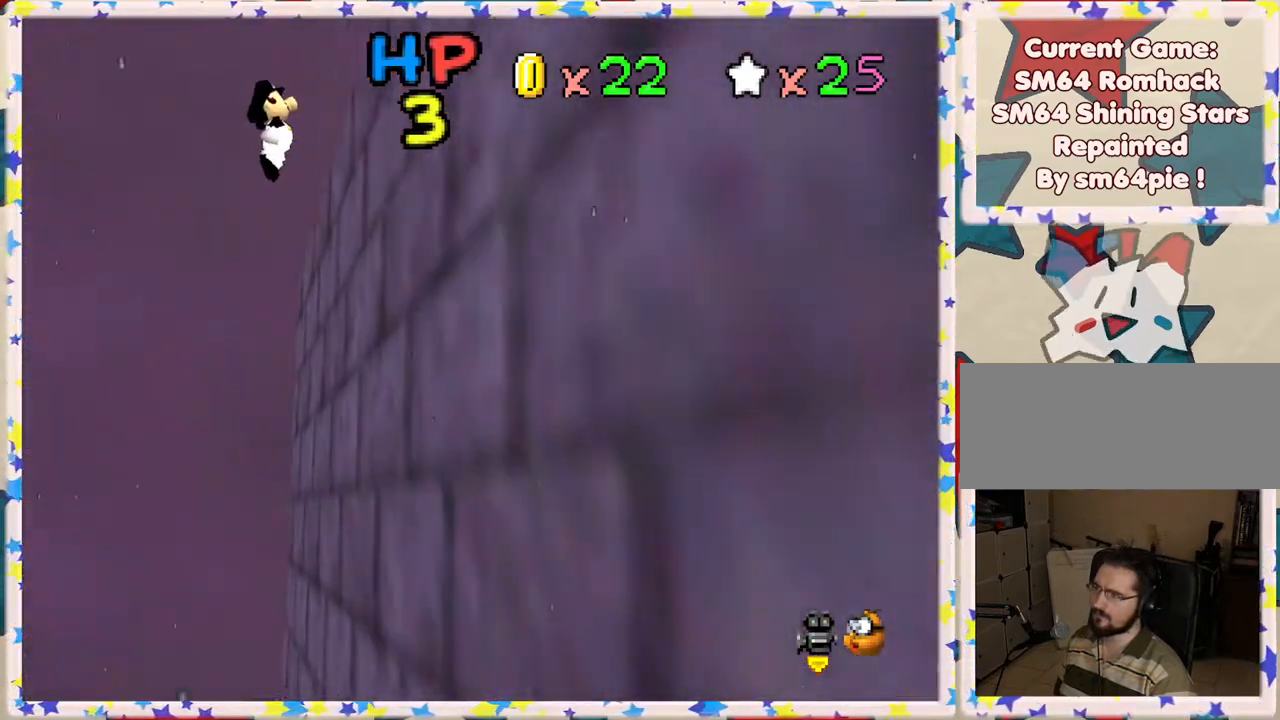
{"buttons": ["A"], "left_stick": "left", "events": [[183, "left_stick", "left"]]}
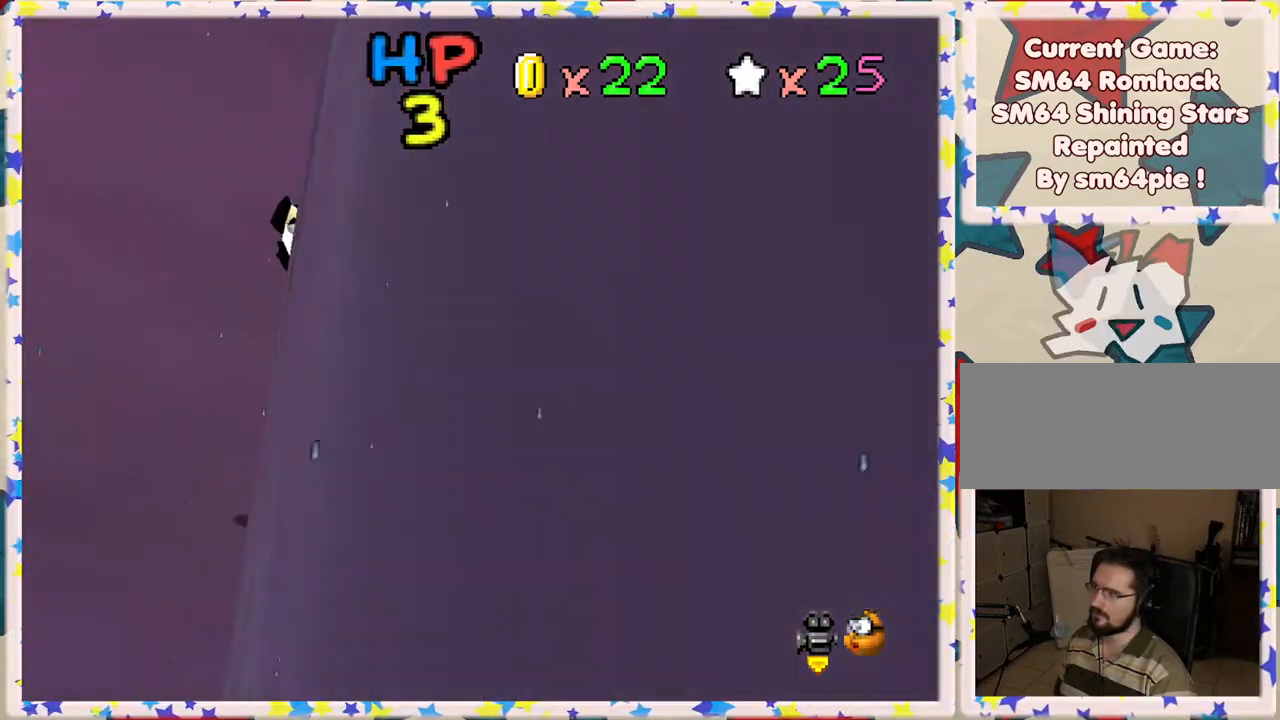
{"buttons": [], "left_stick": "center", "events": [[117, "A", "up"], [117, "left_stick", "center"], [200, "left_stick", "right"], [383, "left_stick", "center"]]}
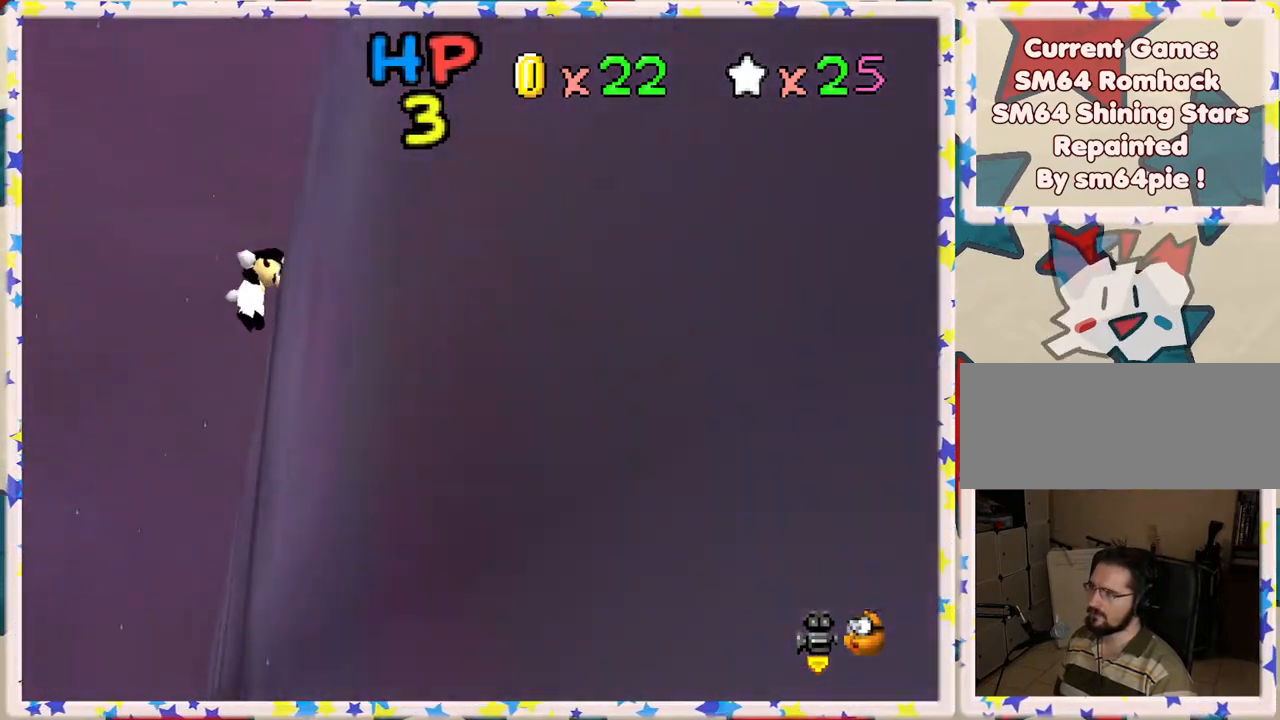
{"buttons": [], "left_stick": "right", "events": [[400, "left_stick", "right"]]}
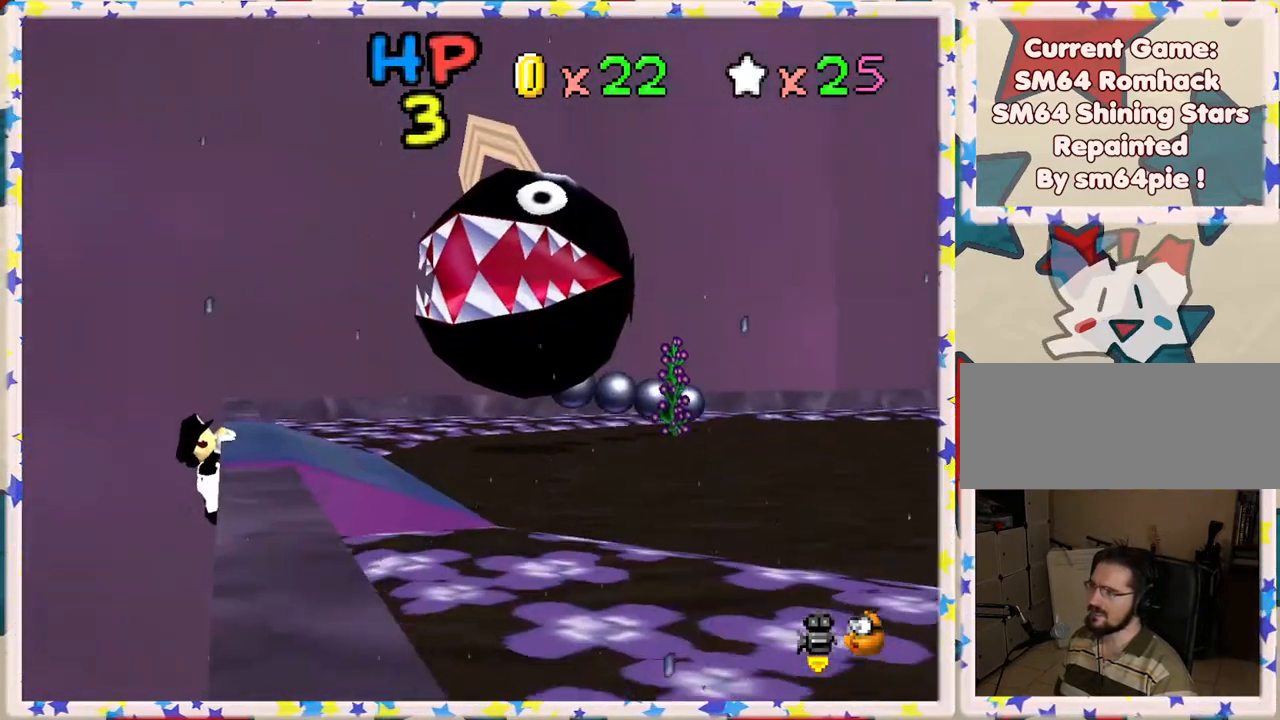
{"buttons": [], "left_stick": "right", "events": [[100, "left_stick", "center"], [117, "A", "down"], [267, "A", "up"], [467, "left_stick", "right"]]}
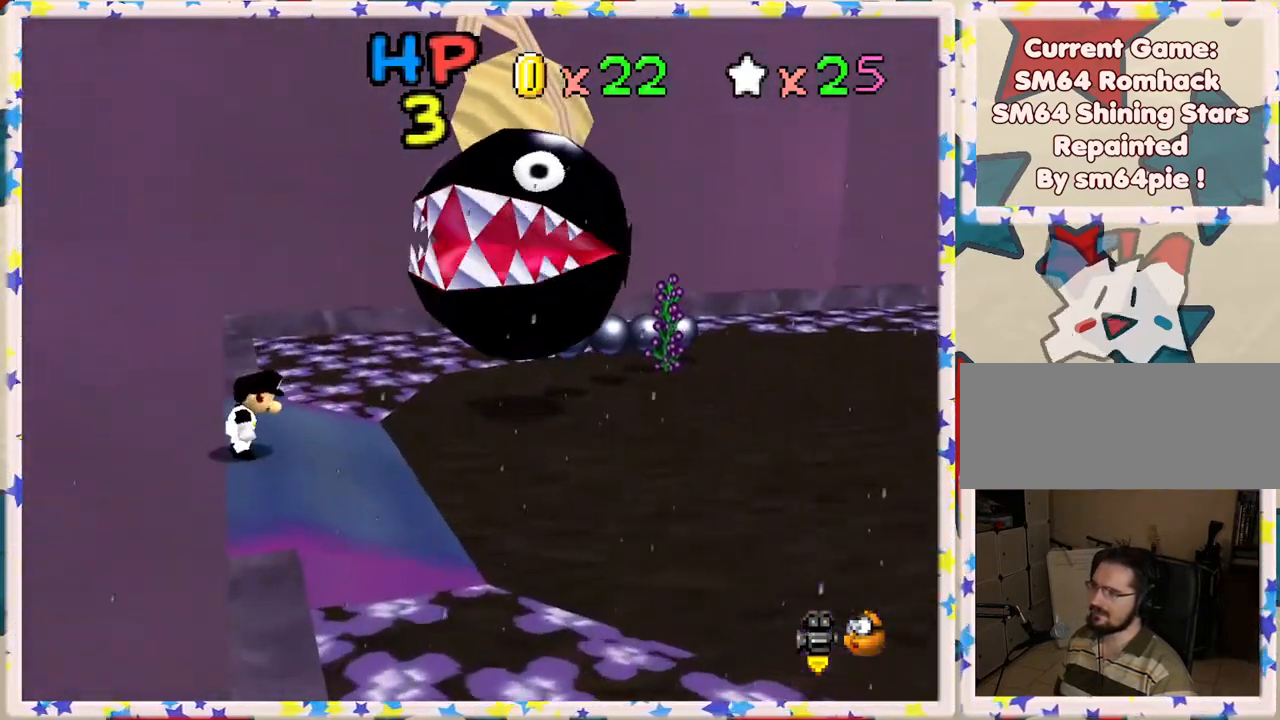
{"buttons": [], "left_stick": "up-right", "events": [[450, "left_stick", "up-right"]]}
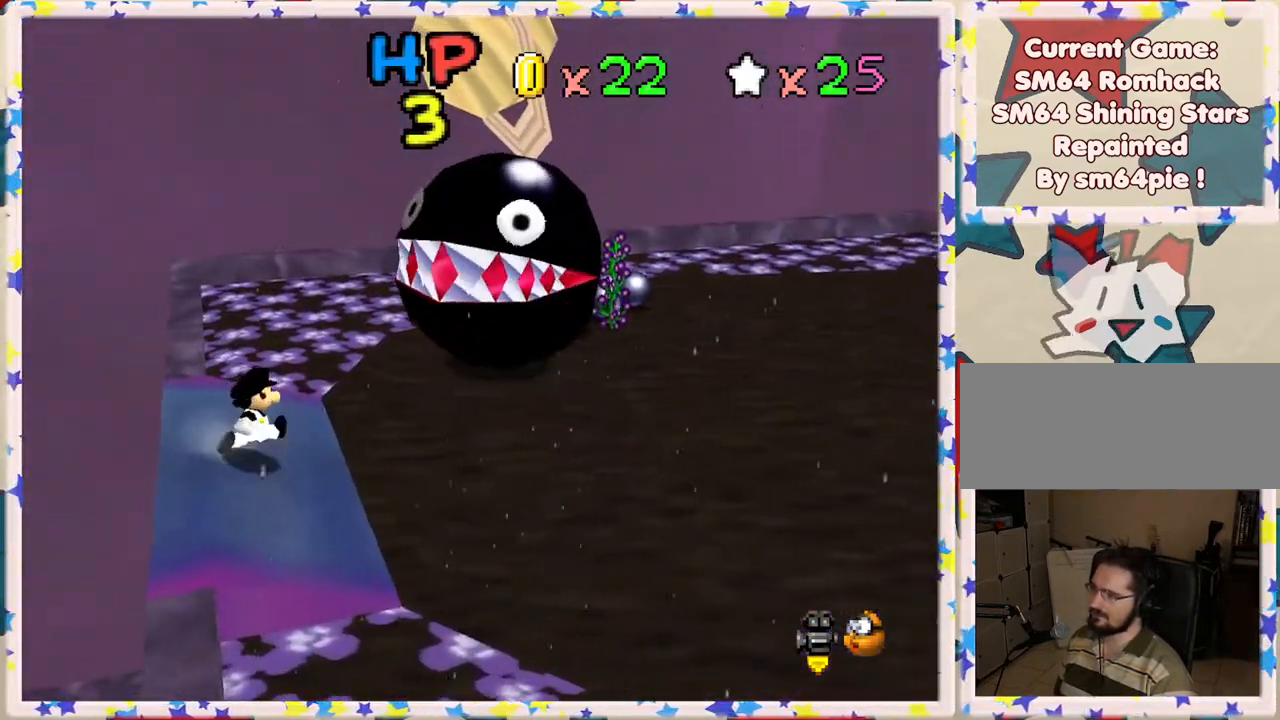
{"buttons": [], "left_stick": "left", "events": [[33, "left_stick", "up"], [383, "left_stick", "left"]]}
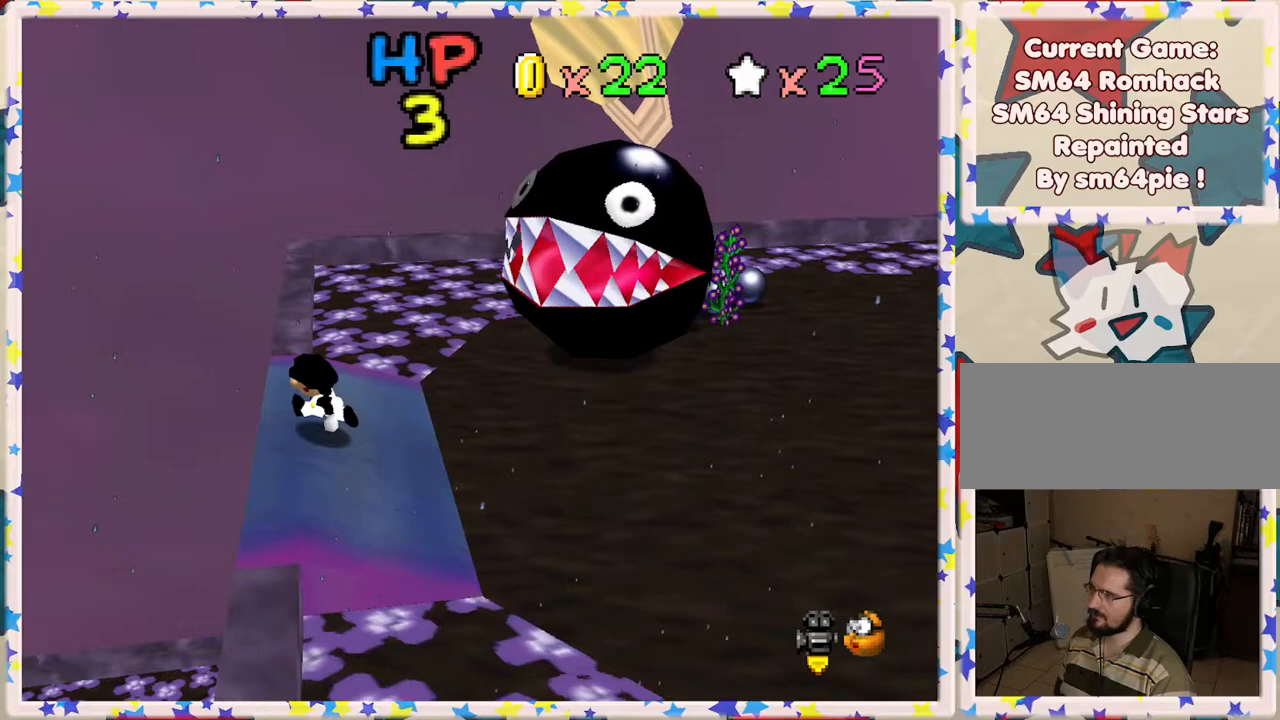
{"buttons": ["A", "Z"], "left_stick": "center", "events": [[83, "Z", "down"], [133, "A", "down"], [400, "left_stick", "center"]]}
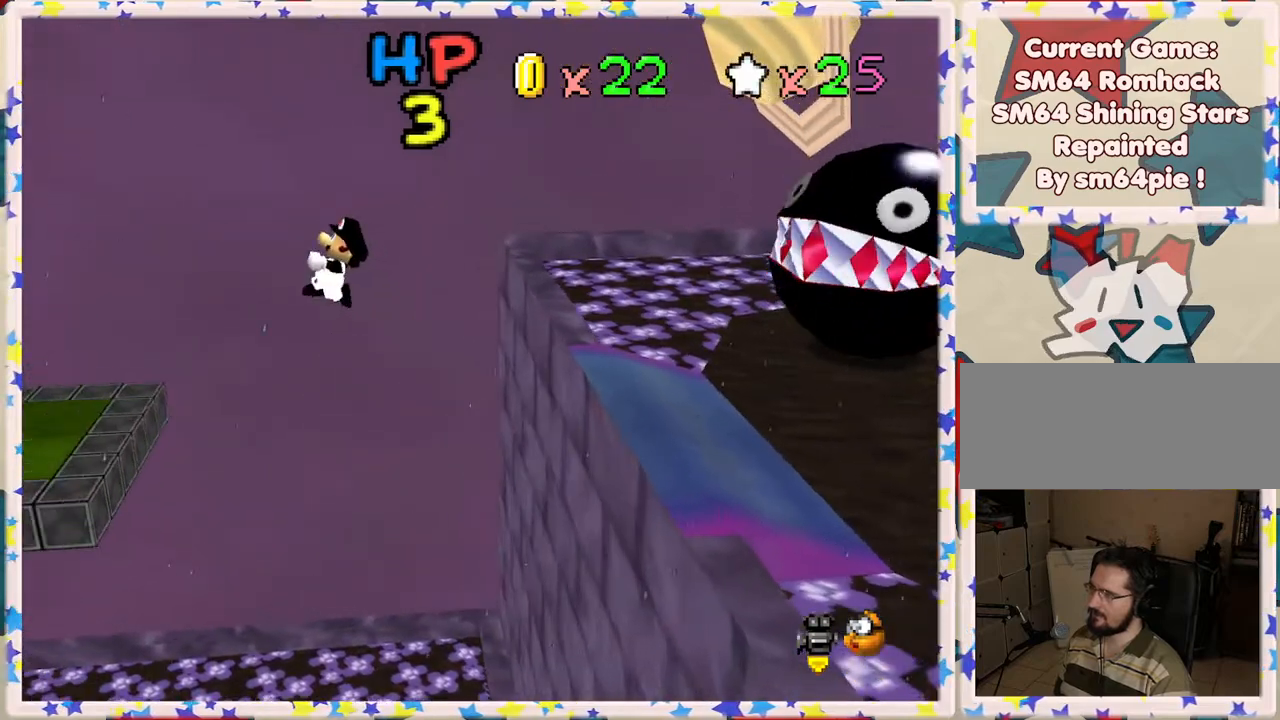
{"buttons": ["Z"], "left_stick": "center", "events": [[67, "left_stick", "right"], [100, "A", "up"], [250, "Z", "up"], [367, "Z", "down"], [467, "left_stick", "center"]]}